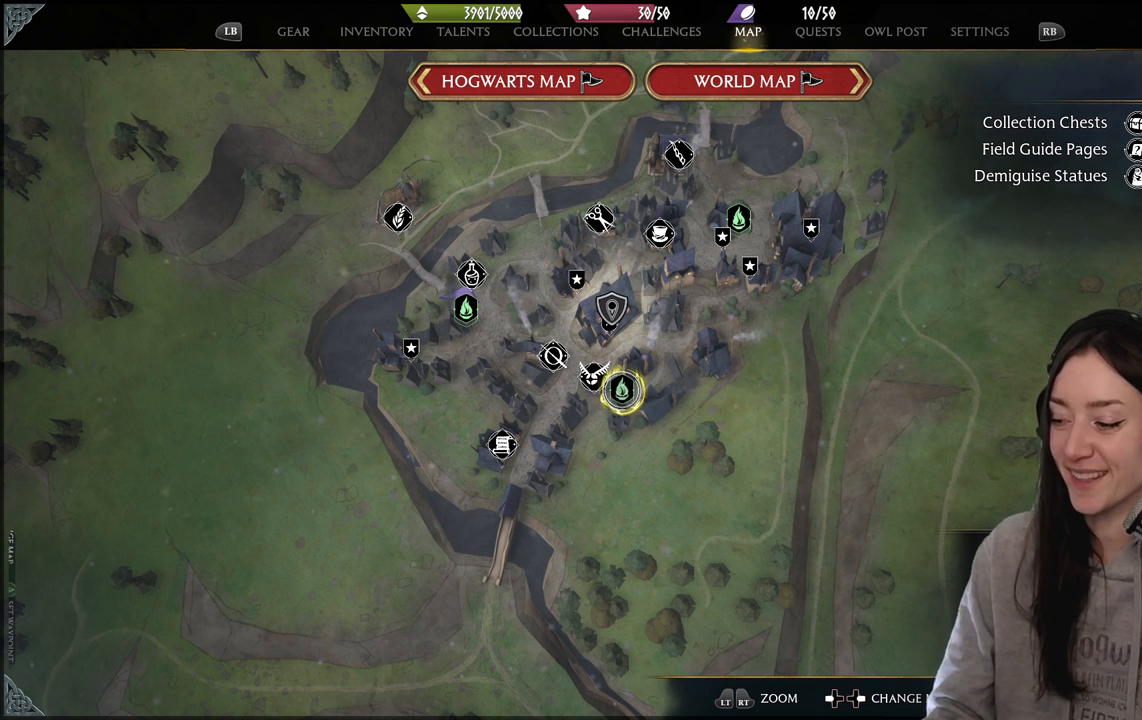
Gameplay with a controller (Xbox layout); each line is a JSON object with the inputs held at the frame after it. "events" lists button and stick changes between this image and that frame as [ms after this image, input, new state], when the widget could be followed in between.
{"buttons": [], "left_stick": "up-right", "right_stick": "center", "events": [[150, "left_stick", "down-left"], [400, "left_stick", "center"], [483, "left_stick", "up-right"]]}
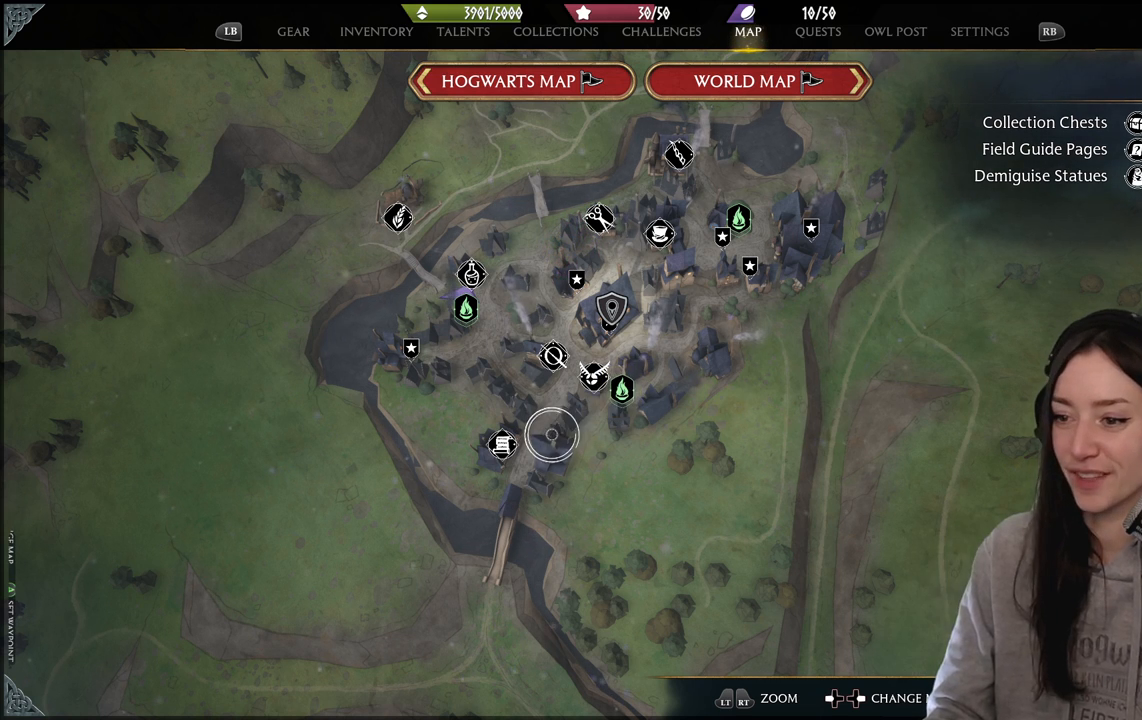
{"buttons": [], "left_stick": "center", "right_stick": "center", "events": [[183, "left_stick", "center"], [233, "right_stick", "up"], [400, "right_stick", "center"]]}
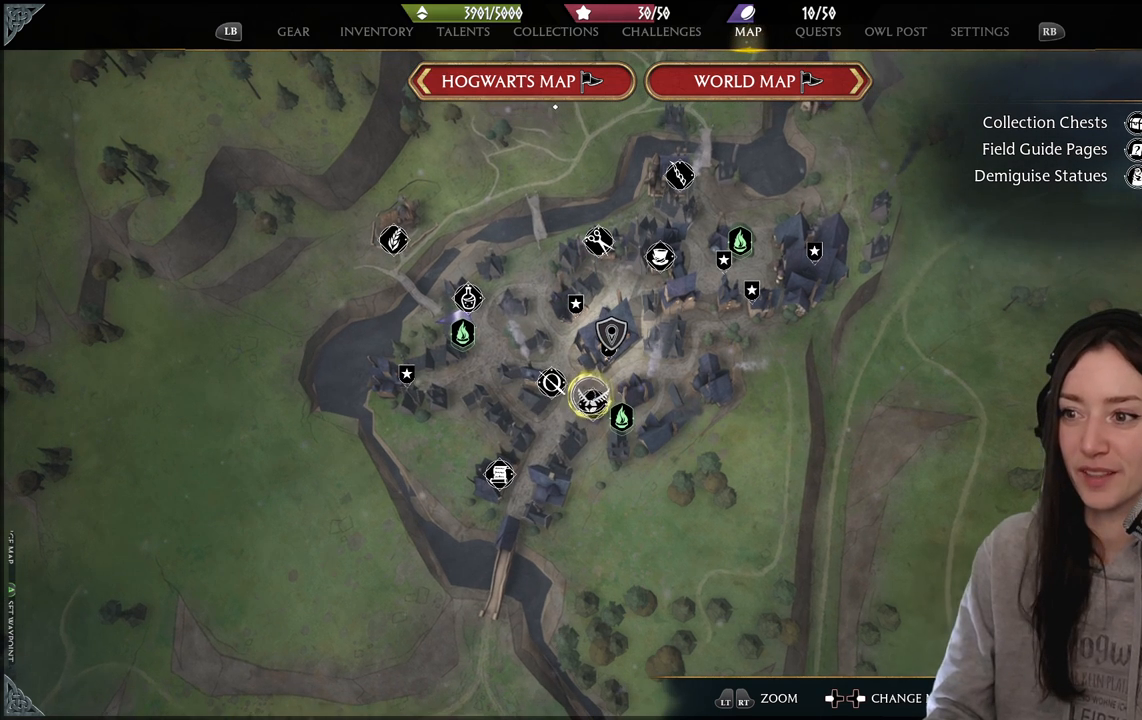
{"buttons": [], "left_stick": "center", "right_stick": "center", "events": []}
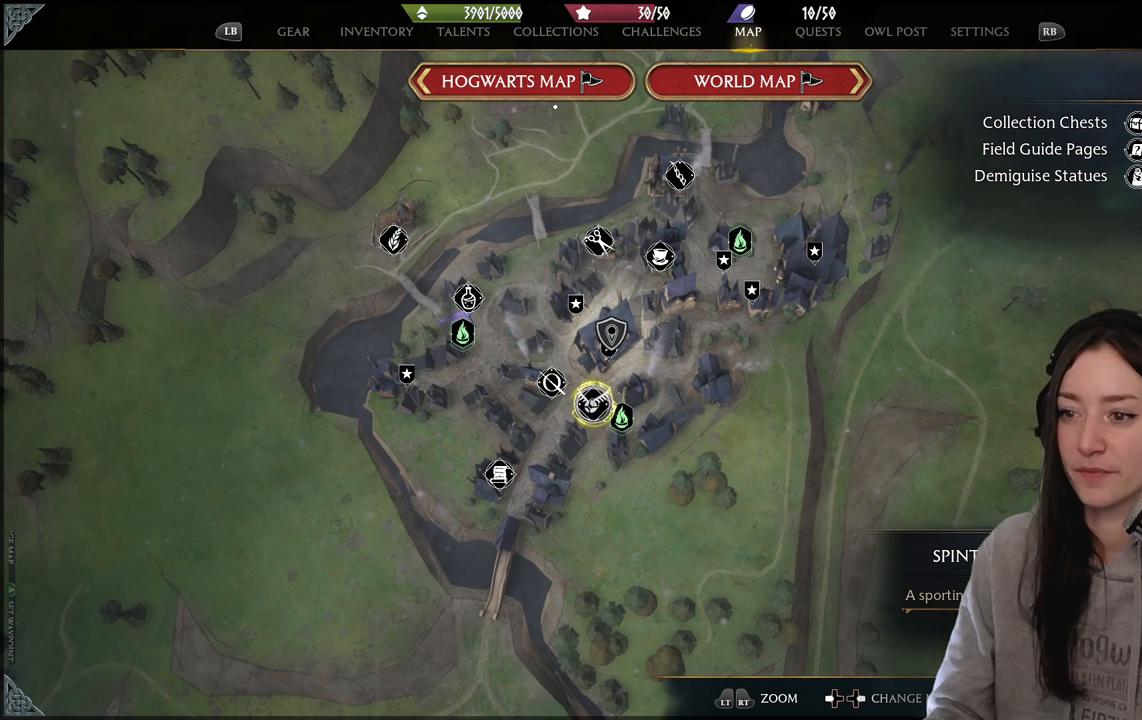
{"buttons": [], "left_stick": "center", "right_stick": "center", "events": []}
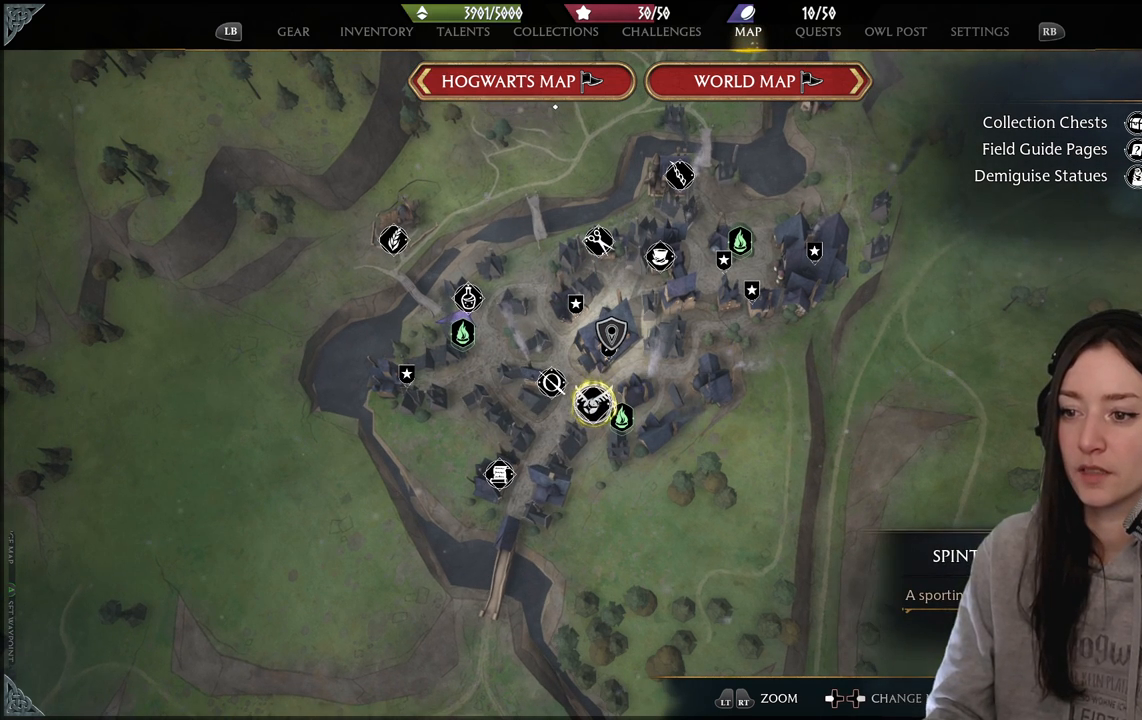
{"buttons": [], "left_stick": "center", "right_stick": "down", "events": [[200, "right_stick", "down"]]}
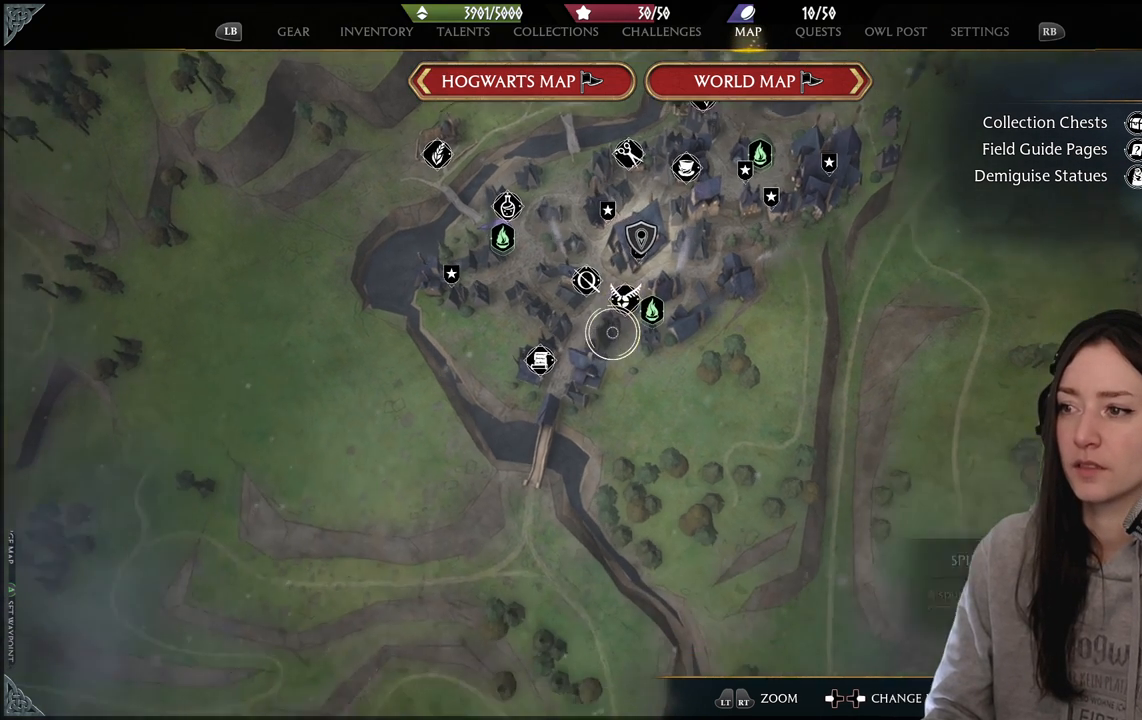
{"buttons": [], "left_stick": "up-left", "right_stick": "center", "events": [[150, "right_stick", "center"], [383, "left_stick", "up-left"]]}
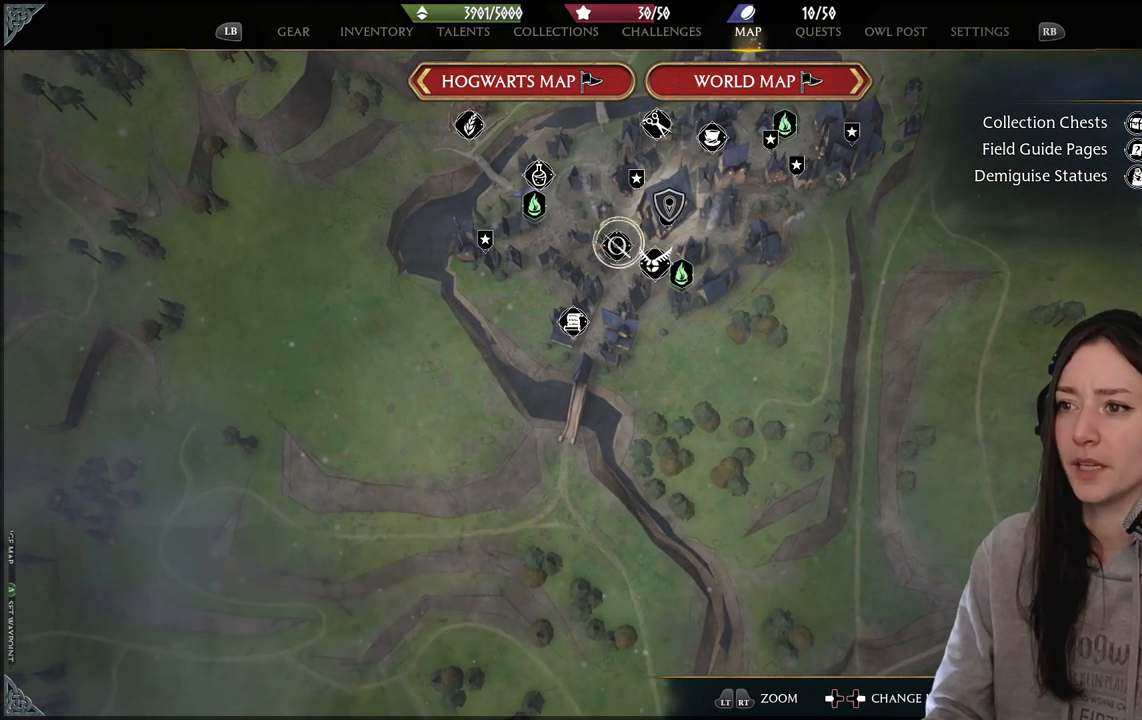
{"buttons": [], "left_stick": "center", "right_stick": "down", "events": [[133, "left_stick", "down-left"], [267, "right_stick", "down"], [350, "left_stick", "center"]]}
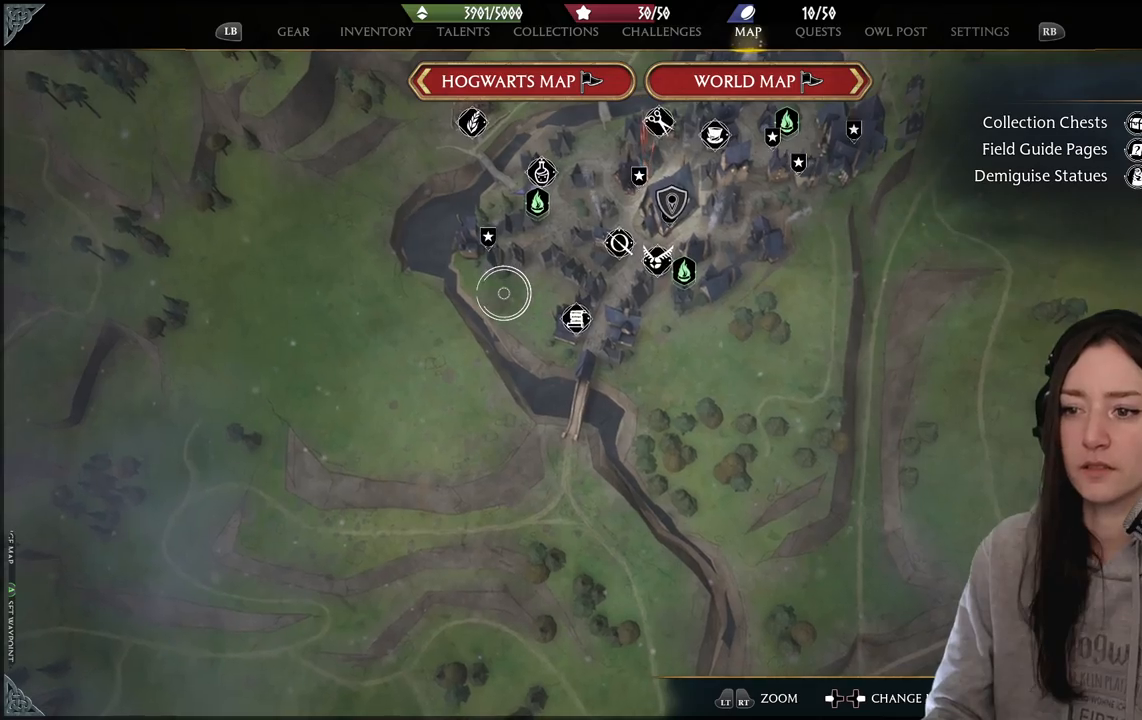
{"buttons": [], "left_stick": "center", "right_stick": "center", "events": [[217, "right_stick", "center"]]}
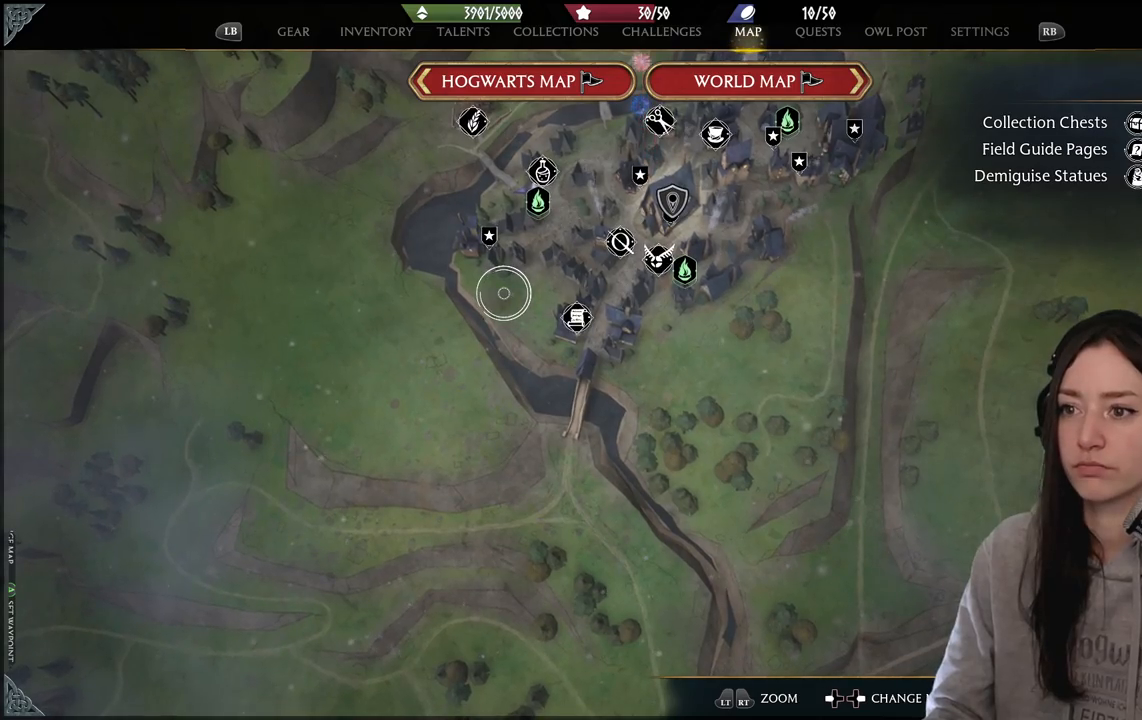
{"buttons": [], "left_stick": "center", "right_stick": "center", "events": []}
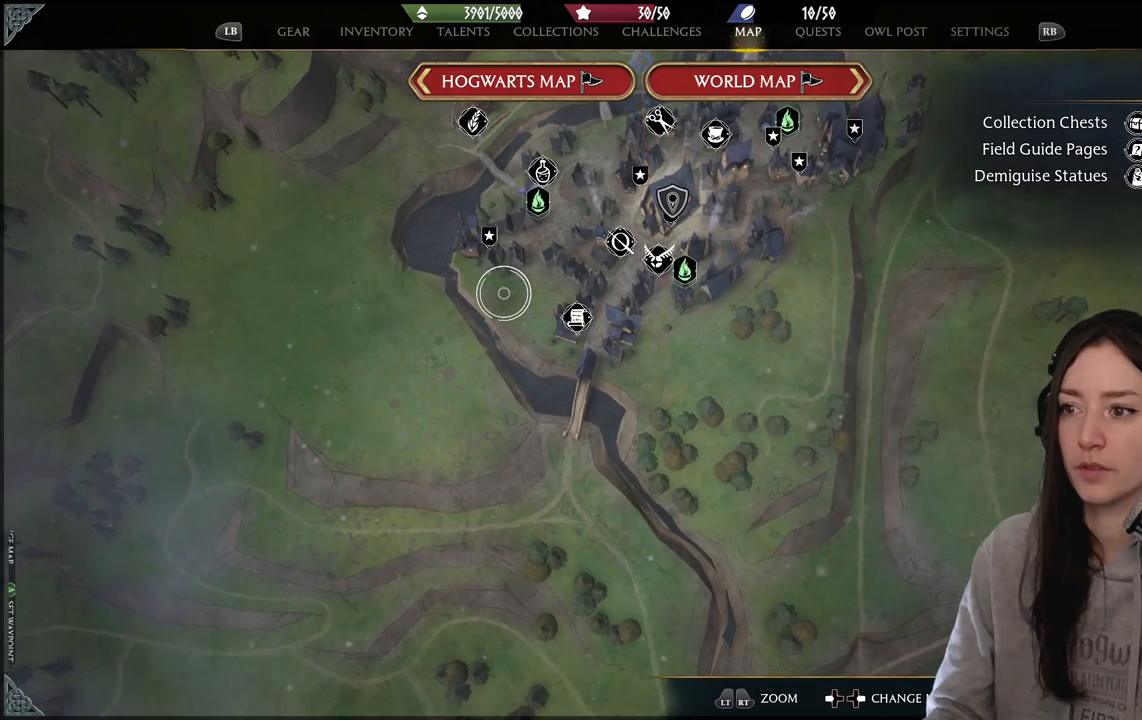
{"buttons": [], "left_stick": "down", "right_stick": "center", "events": [[67, "DPAD_RIGHT", "down"], [183, "DPAD_RIGHT", "up"], [483, "left_stick", "down"]]}
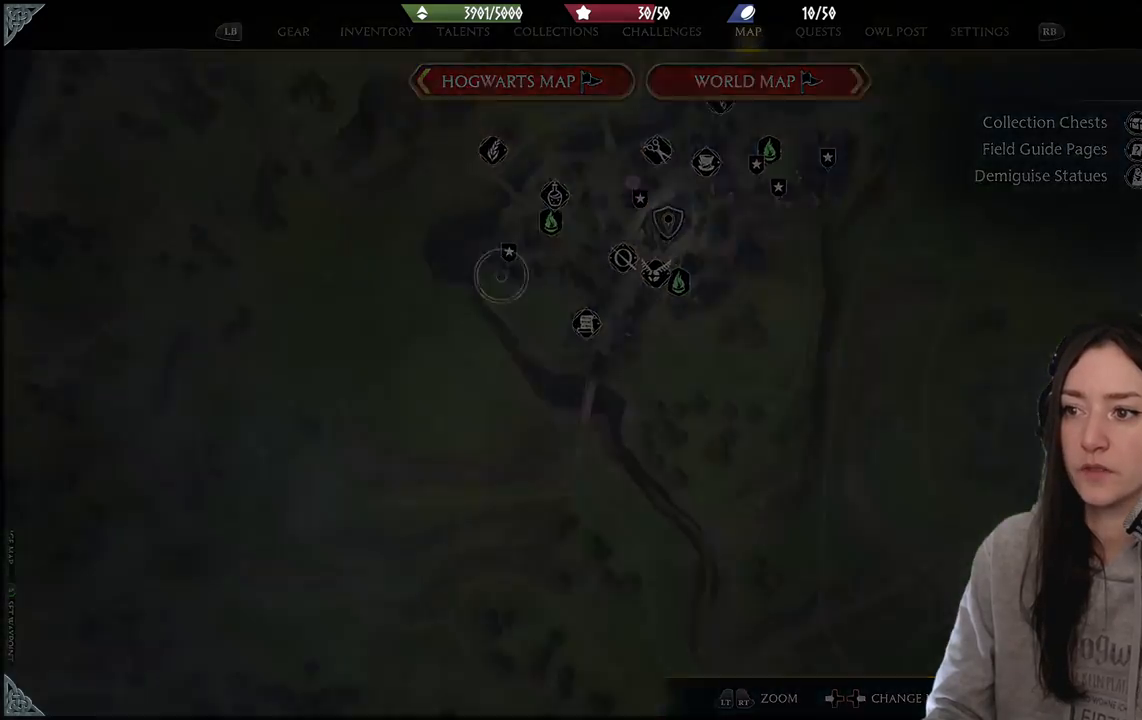
{"buttons": [], "left_stick": "center", "right_stick": "center", "events": [[17, "left_stick", "down-left"], [183, "left_stick", "center"]]}
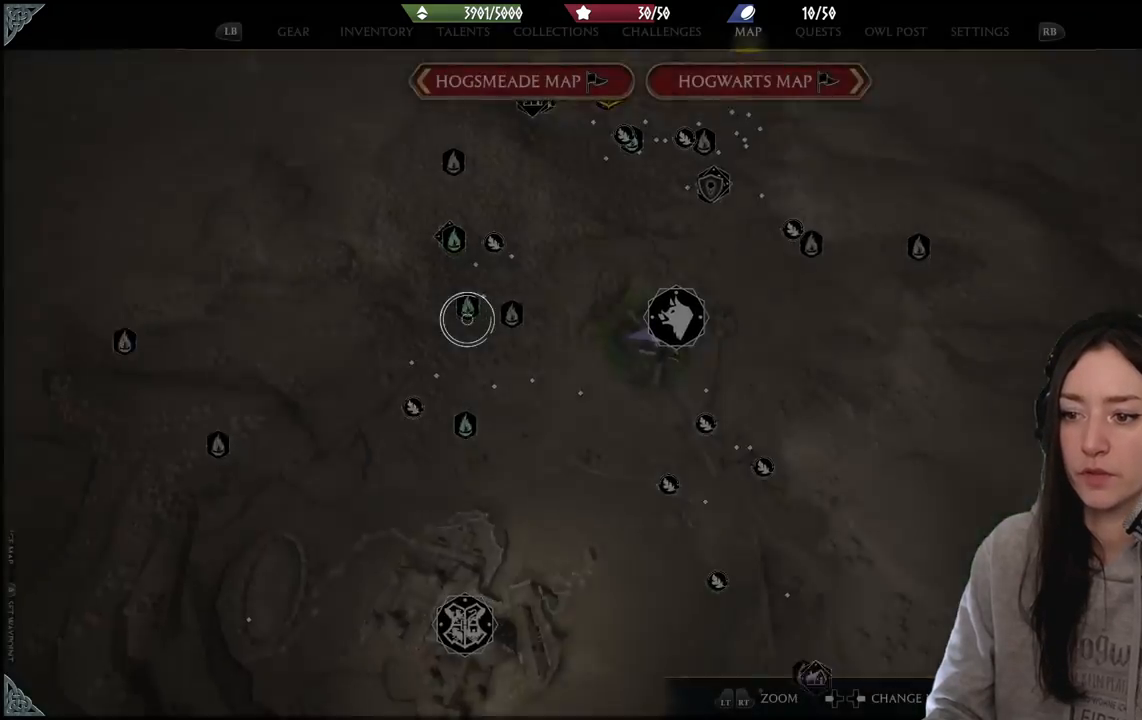
{"buttons": [], "left_stick": "center", "right_stick": "center", "events": []}
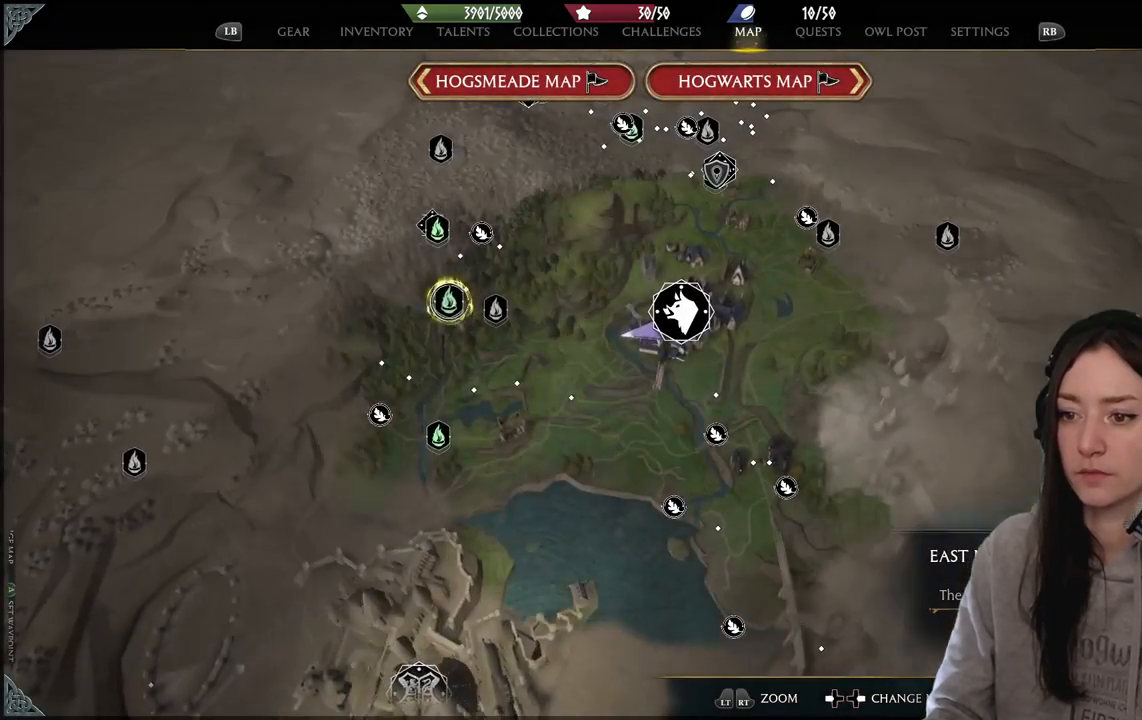
{"buttons": [], "left_stick": "center", "right_stick": "down-left", "events": [[233, "left_stick", "down"], [417, "right_stick", "down-left"], [467, "left_stick", "center"]]}
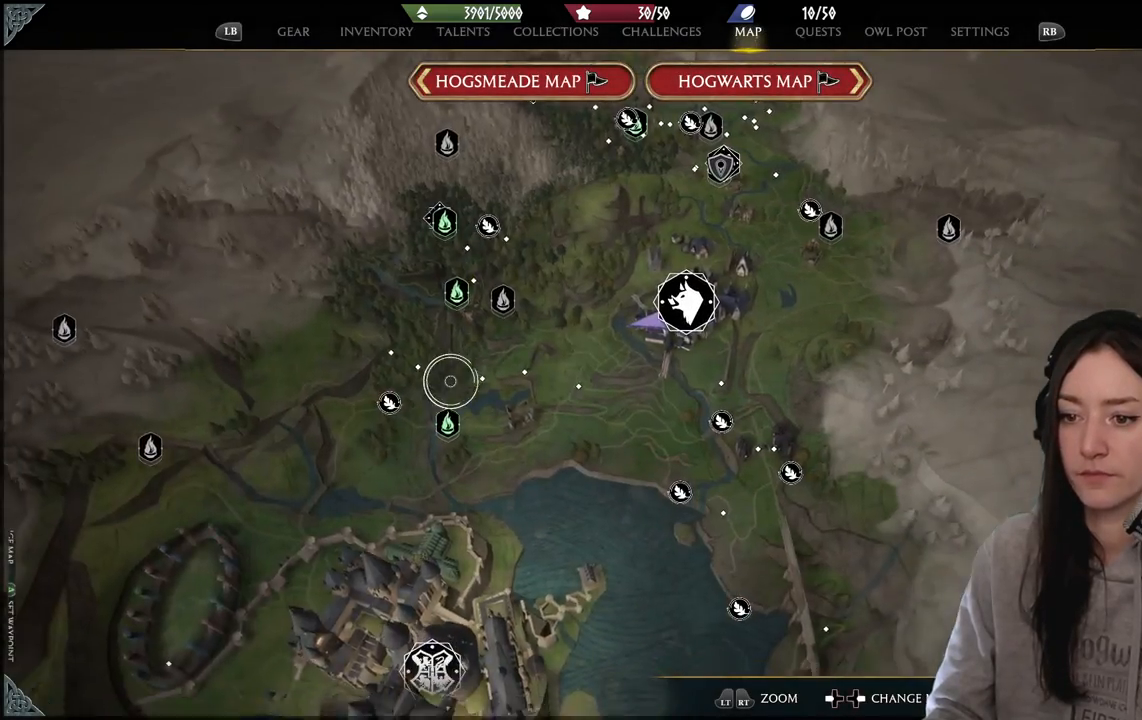
{"buttons": [], "left_stick": "center", "right_stick": "center", "events": [[283, "right_stick", "center"]]}
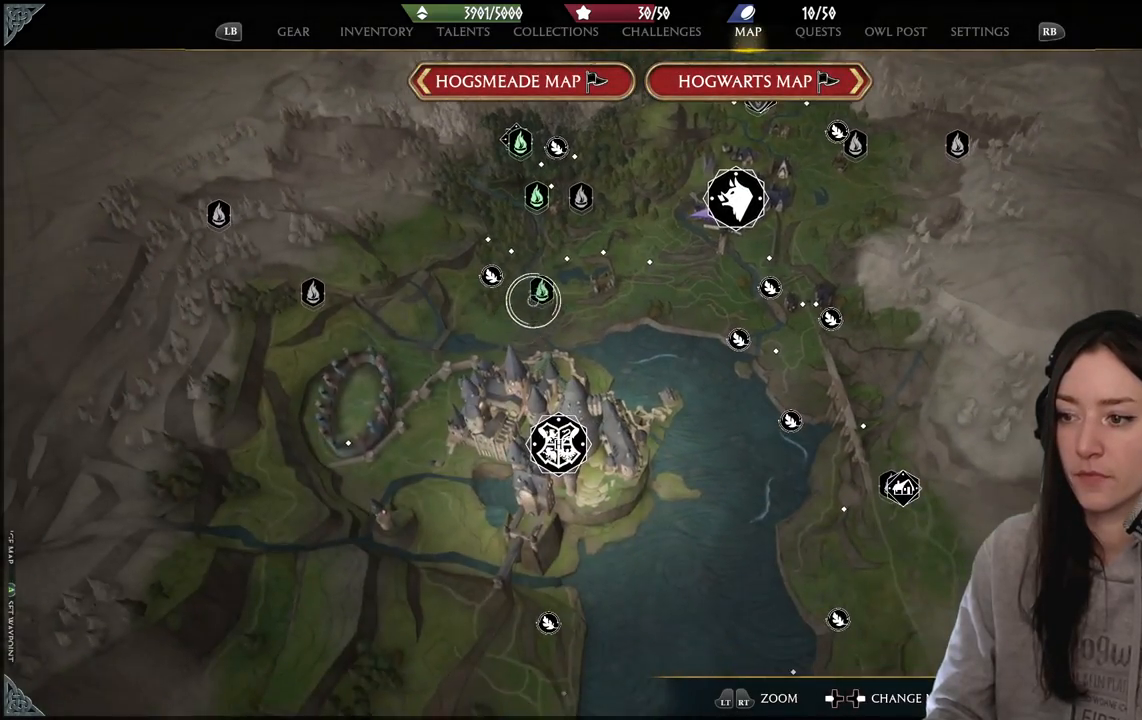
{"buttons": [], "left_stick": "center", "right_stick": "up", "events": [[133, "right_stick", "up"]]}
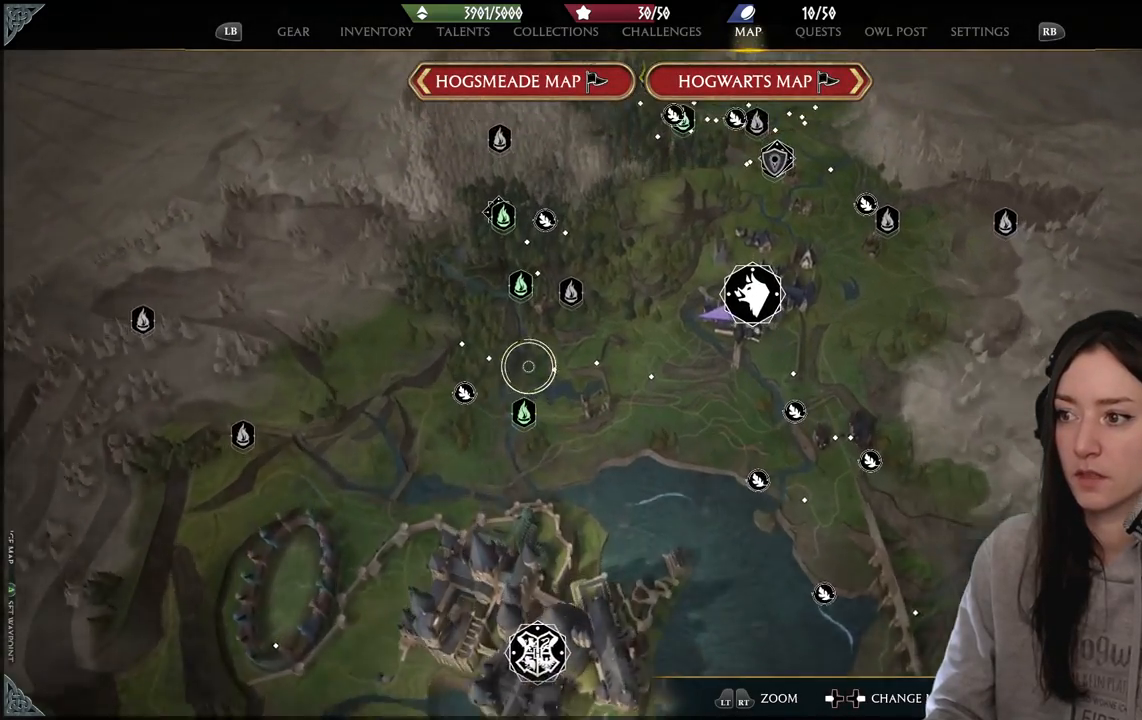
{"buttons": [], "left_stick": "center", "right_stick": "center", "events": [[150, "right_stick", "center"]]}
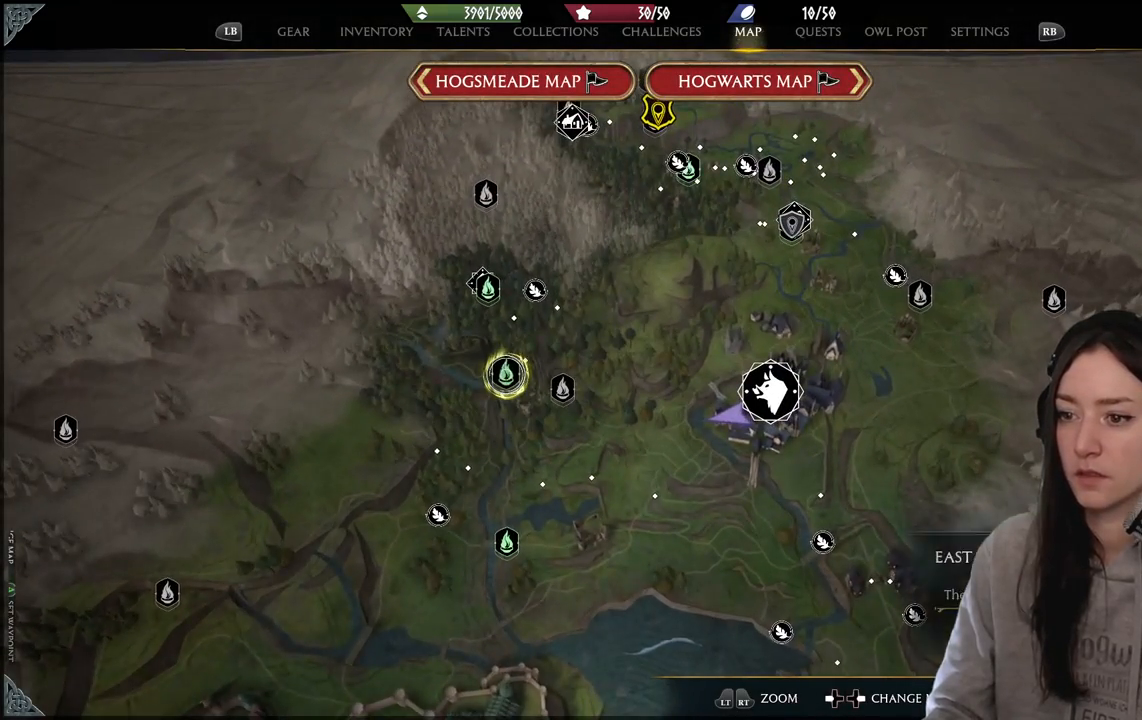
{"buttons": [], "left_stick": "center", "right_stick": "down-left", "events": [[367, "right_stick", "down-left"]]}
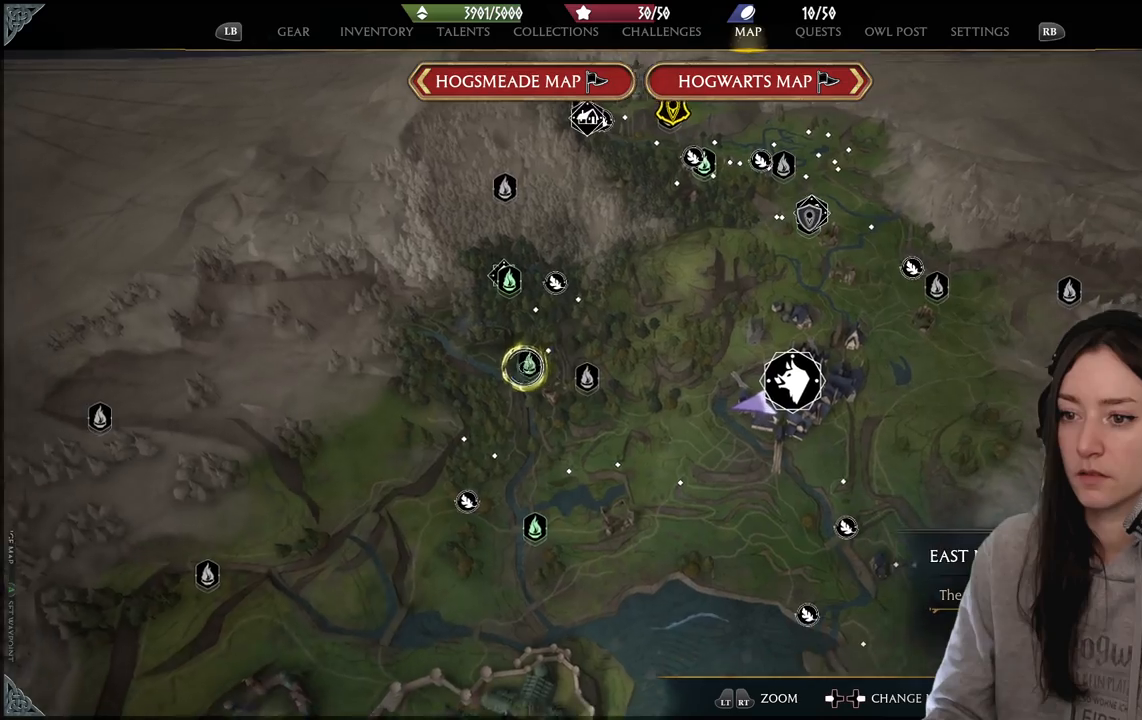
{"buttons": [], "left_stick": "center", "right_stick": "center", "events": [[133, "right_stick", "center"]]}
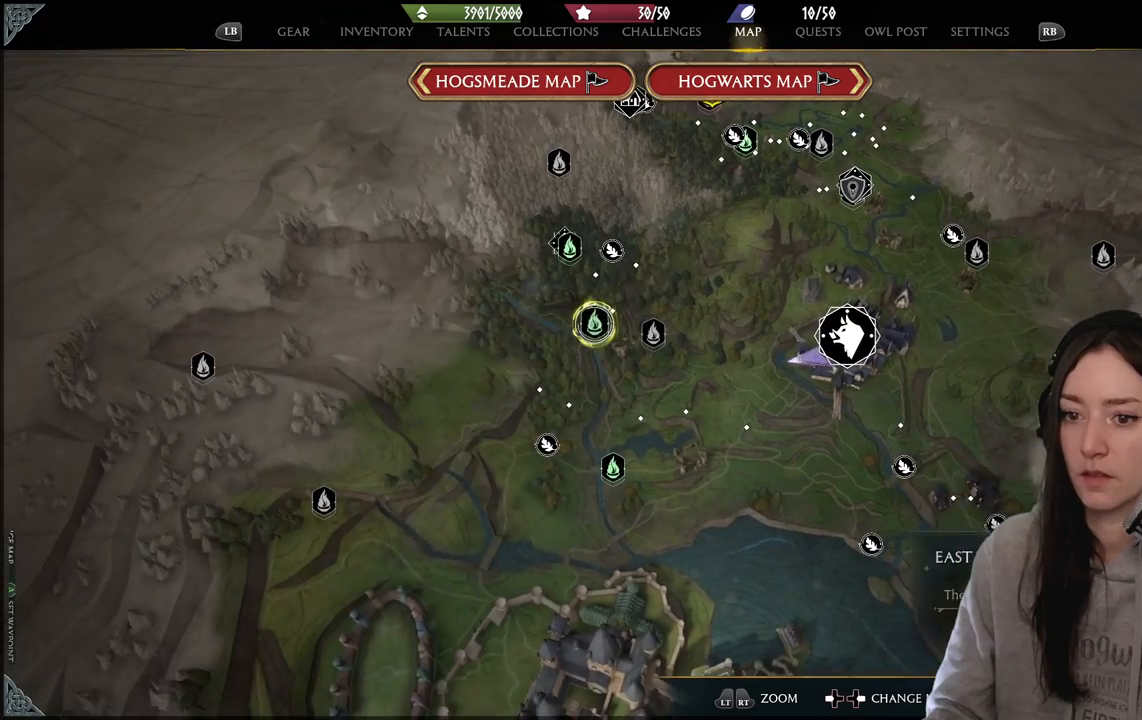
{"buttons": [], "left_stick": "down-right", "right_stick": "center", "events": [[83, "right_stick", "down-left"], [383, "right_stick", "center"], [400, "left_stick", "down-right"]]}
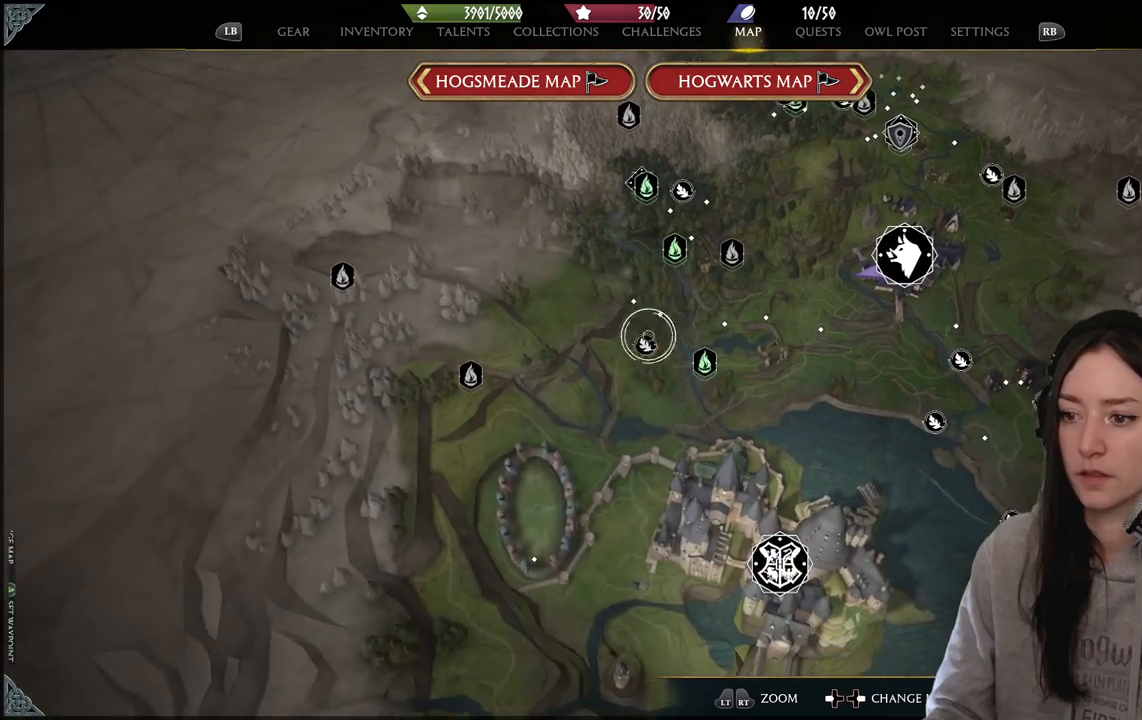
{"buttons": [], "left_stick": "center", "right_stick": "down", "events": [[100, "left_stick", "center"], [483, "right_stick", "down"]]}